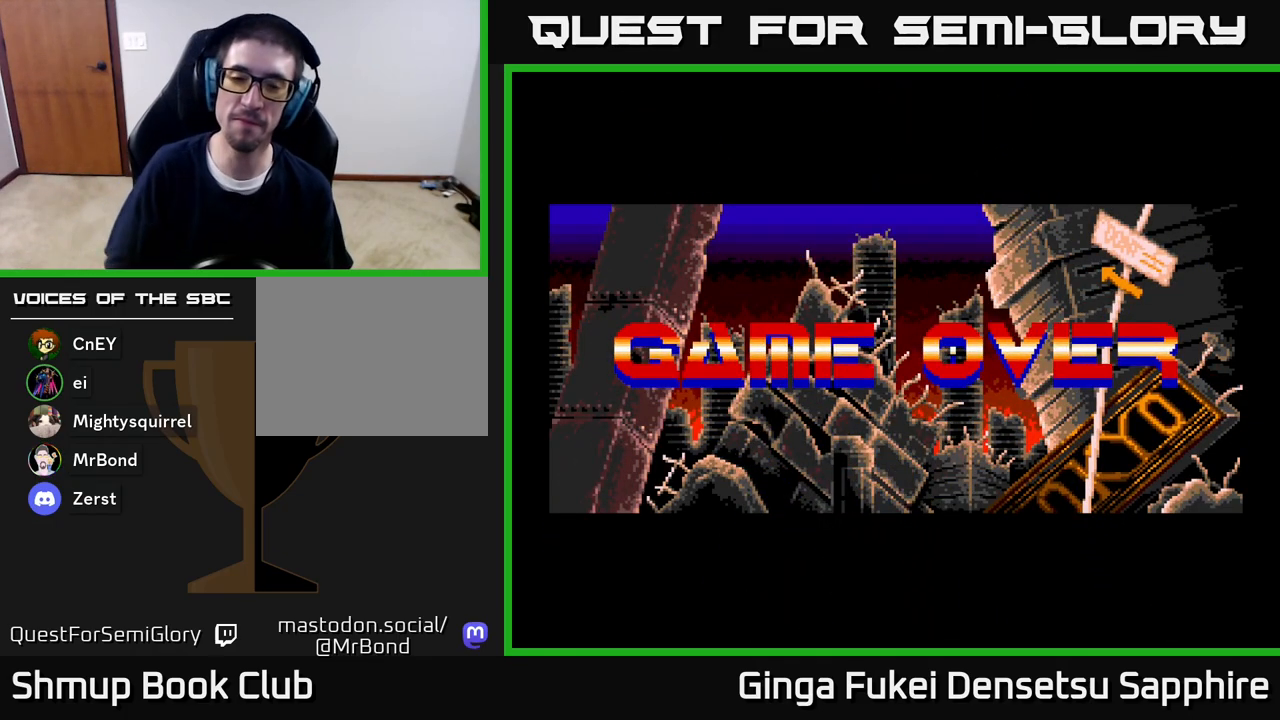
Gameplay with a controller (Xbox layout); each line is a JSON object with the inputs held at the frame after it. "events" lists button and stick changes between this image and that frame as [ms after this image, input, new state], when the widget could be followed in between.
{"buttons": ["A"], "left_stick": "center", "right_stick": "center", "events": [[233, "A", "down"], [350, "A", "up"], [417, "A", "down"]]}
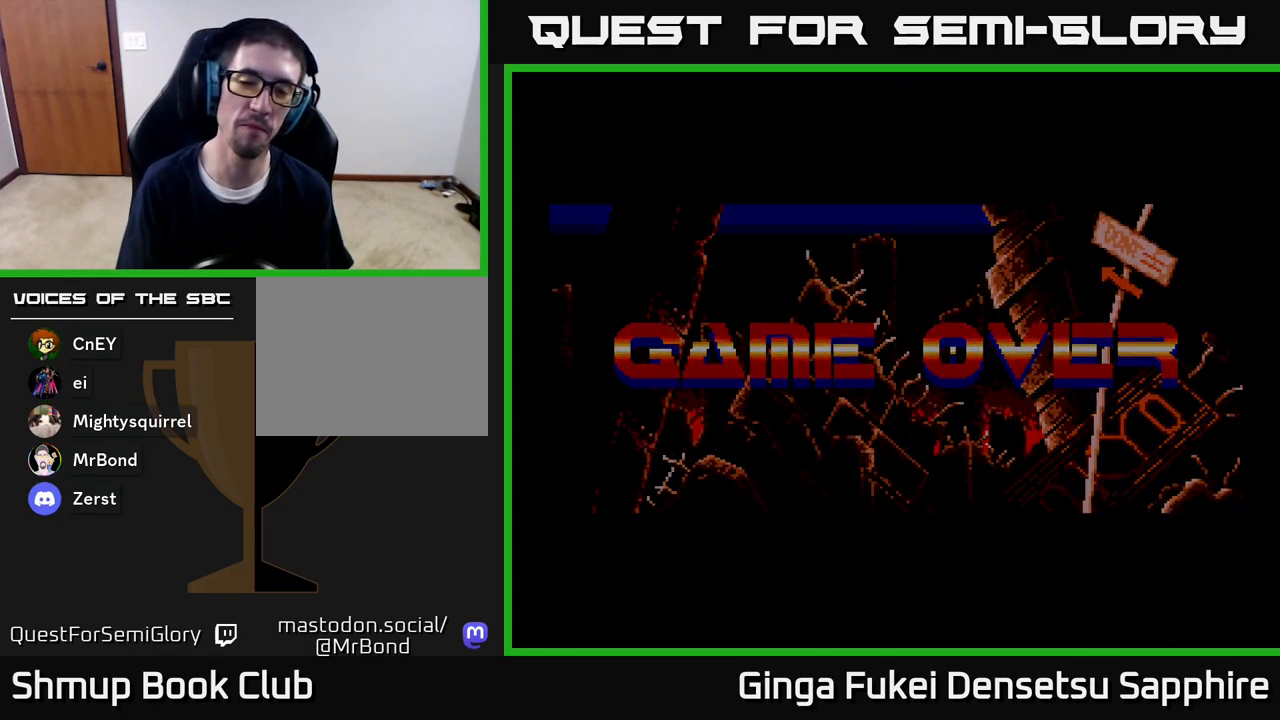
{"buttons": [], "left_stick": "center", "right_stick": "center", "events": [[17, "A", "up"], [100, "A", "down"], [233, "A", "up"]]}
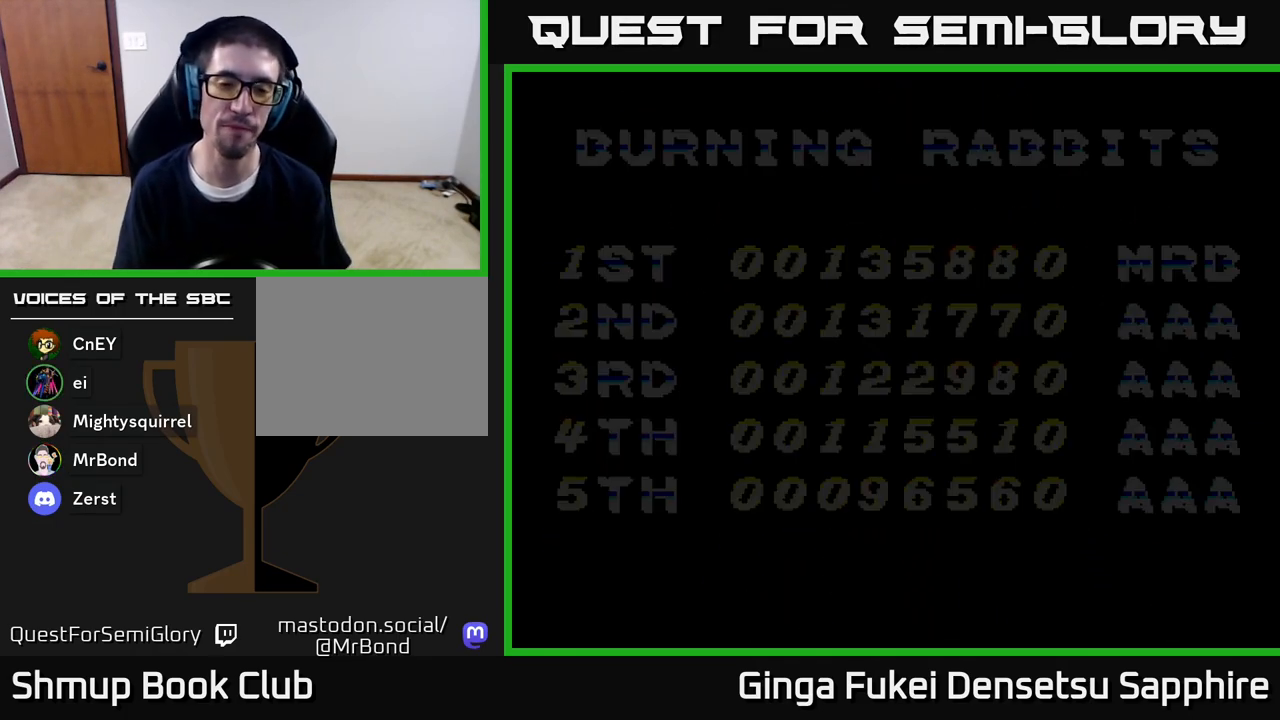
{"buttons": [], "left_stick": "center", "right_stick": "center", "events": []}
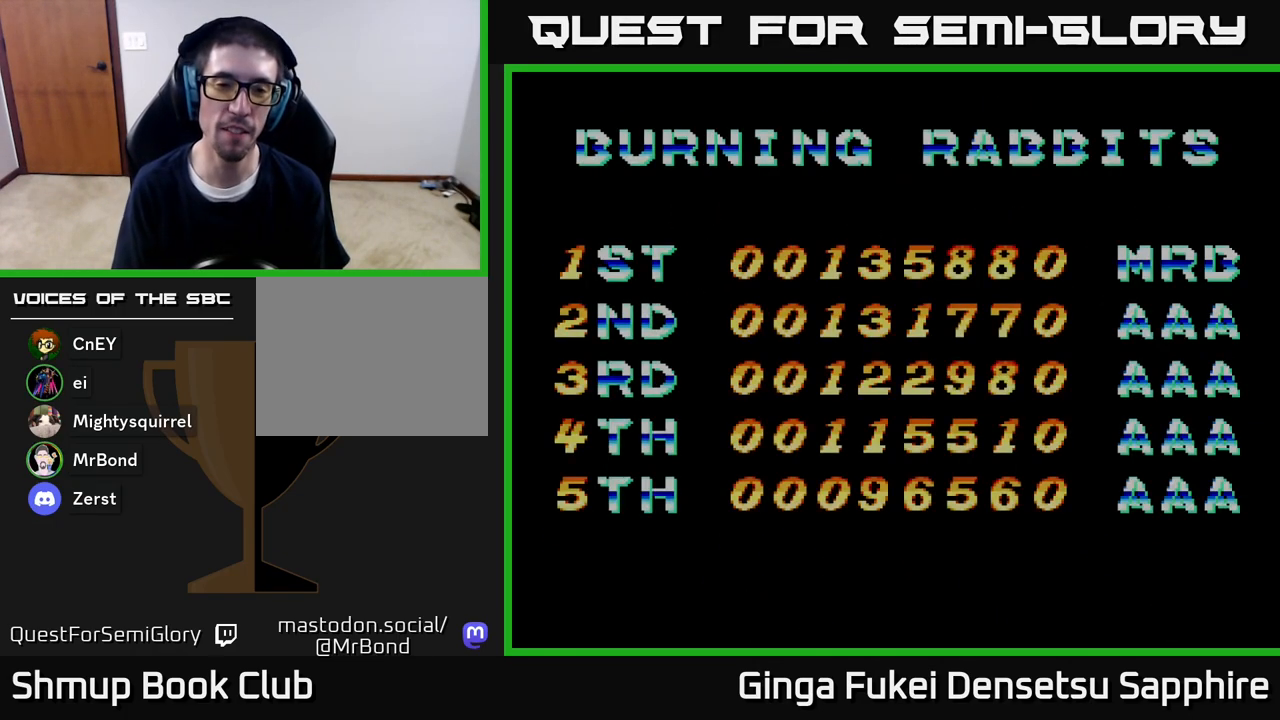
{"buttons": [], "left_stick": "center", "right_stick": "center", "events": []}
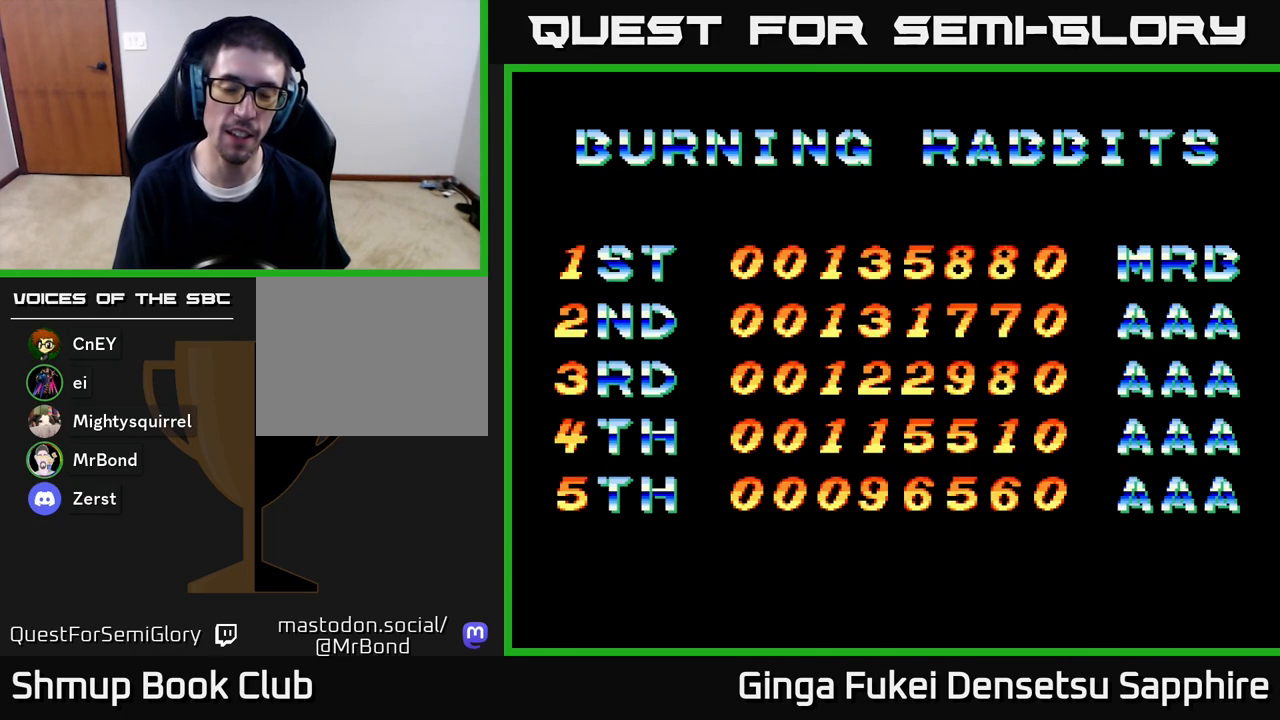
{"buttons": [], "left_stick": "center", "right_stick": "center", "events": []}
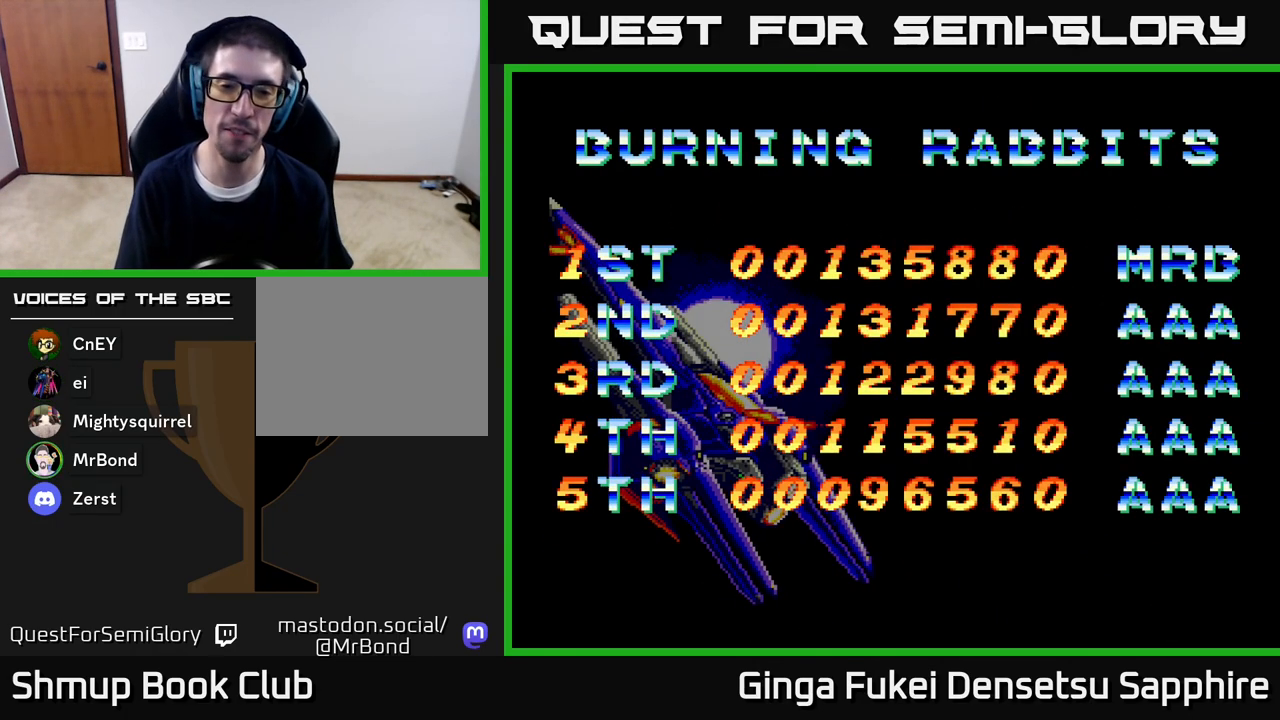
{"buttons": [], "left_stick": "center", "right_stick": "center", "events": [[150, "A", "down"], [233, "A", "up"]]}
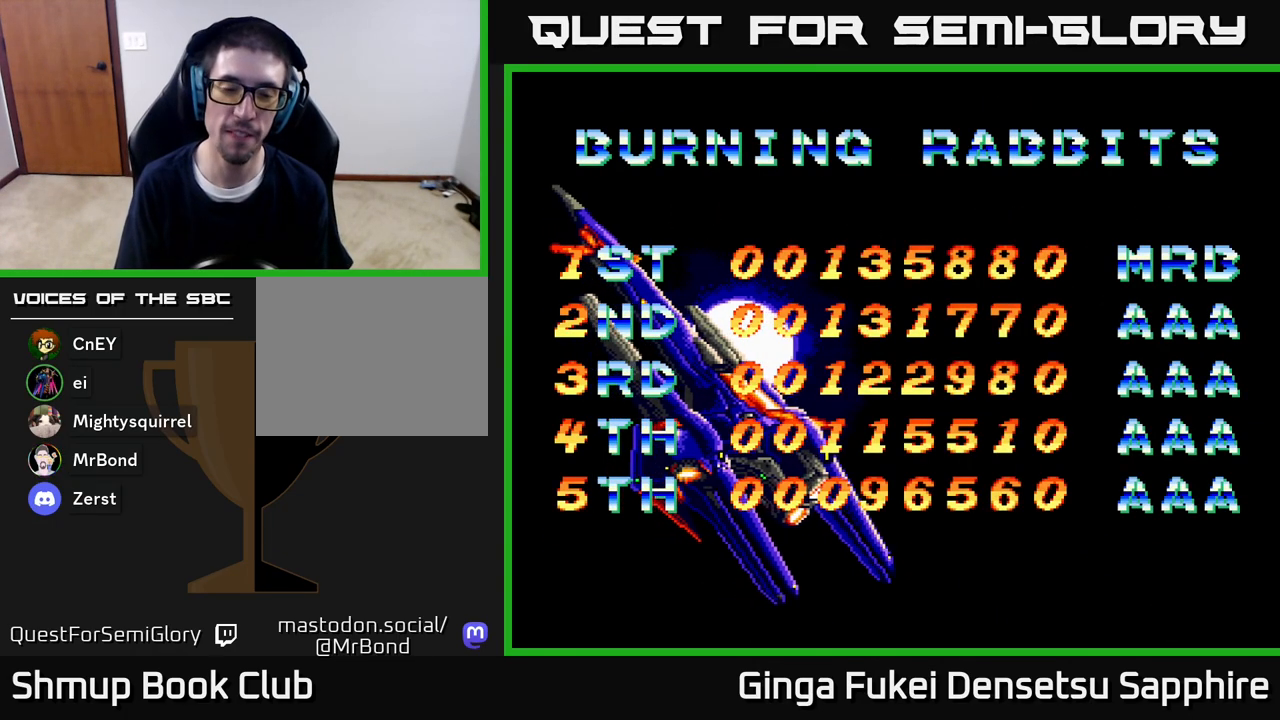
{"buttons": [], "left_stick": "center", "right_stick": "center", "events": []}
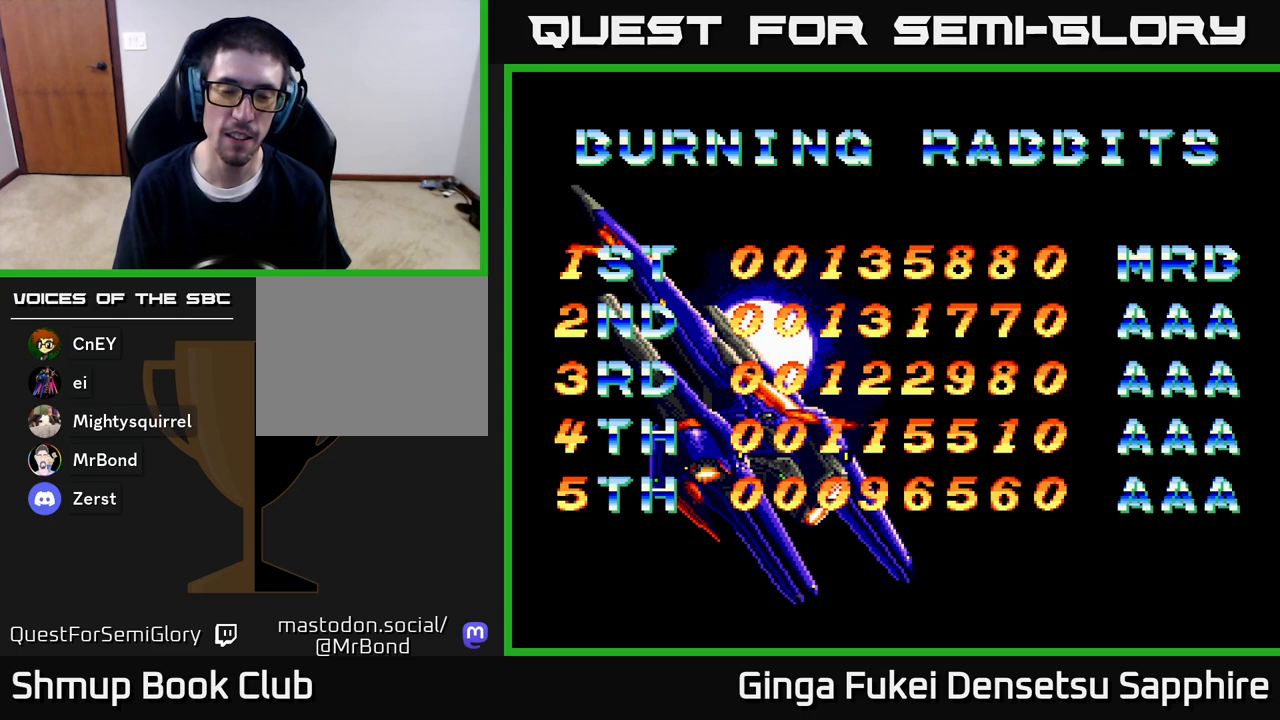
{"buttons": [], "left_stick": "center", "right_stick": "center", "events": [[150, "A", "down"], [283, "A", "up"]]}
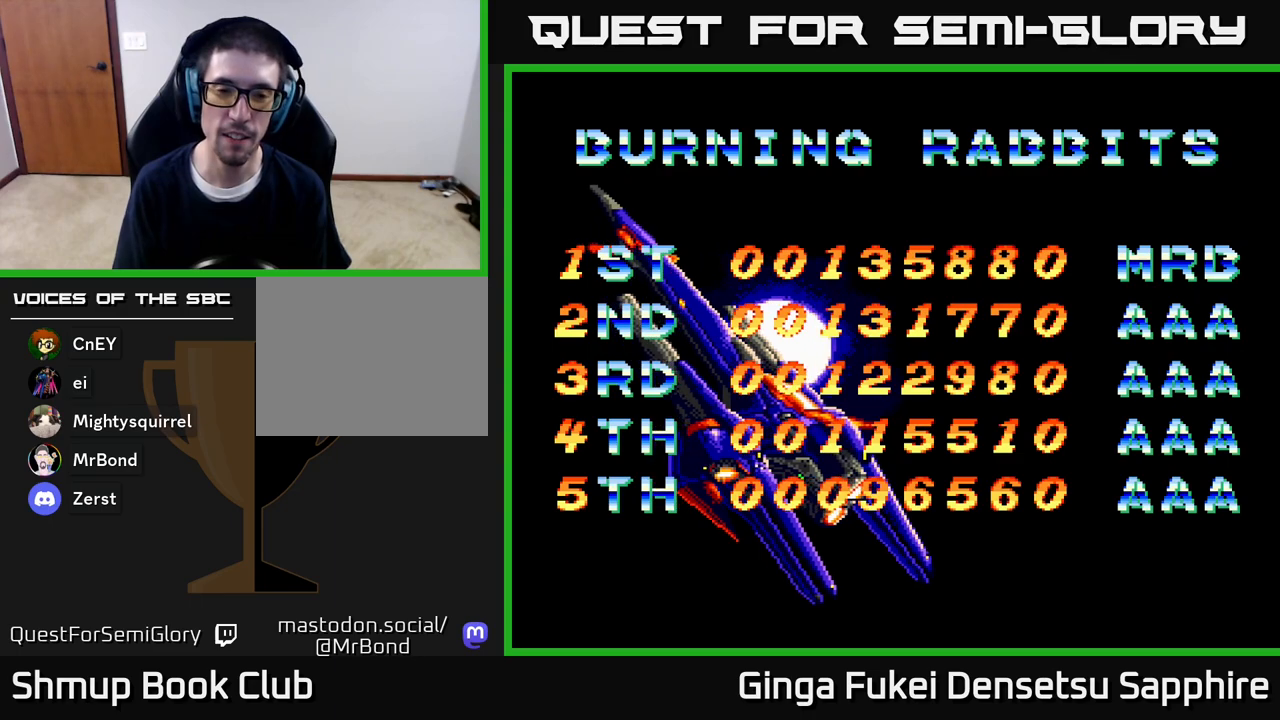
{"buttons": [], "left_stick": "center", "right_stick": "center", "events": []}
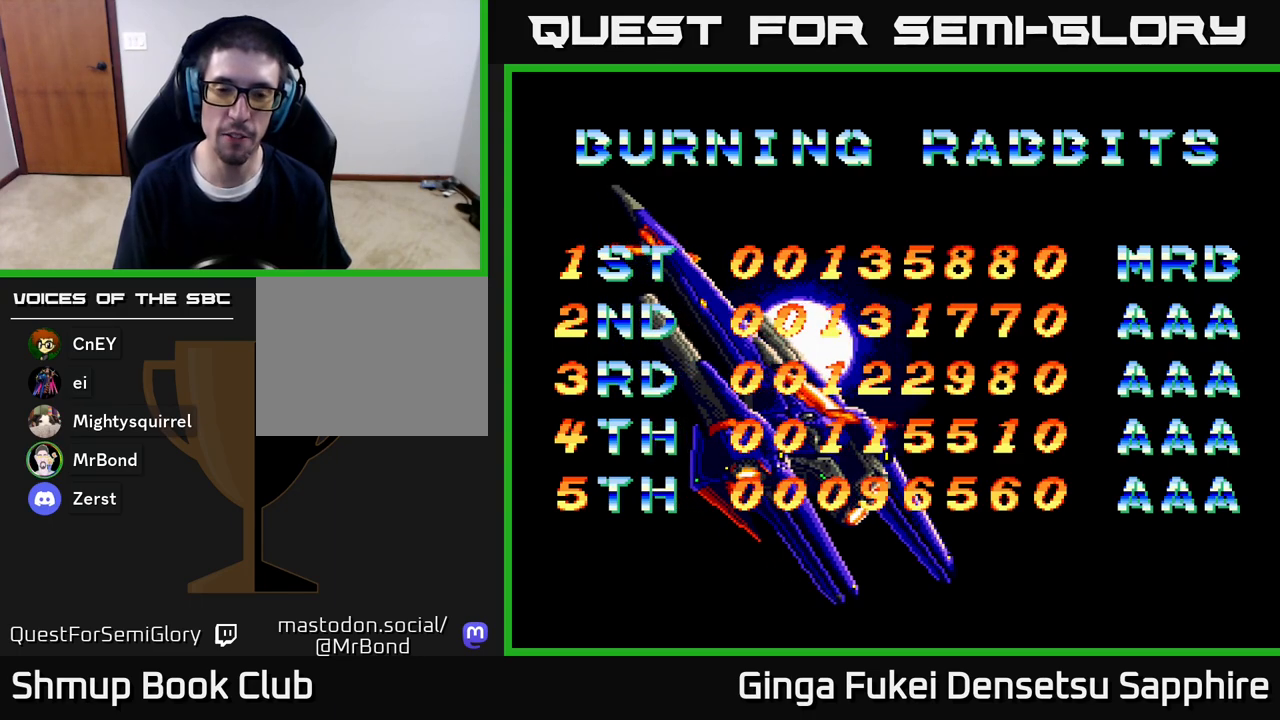
{"buttons": [], "left_stick": "center", "right_stick": "center", "events": []}
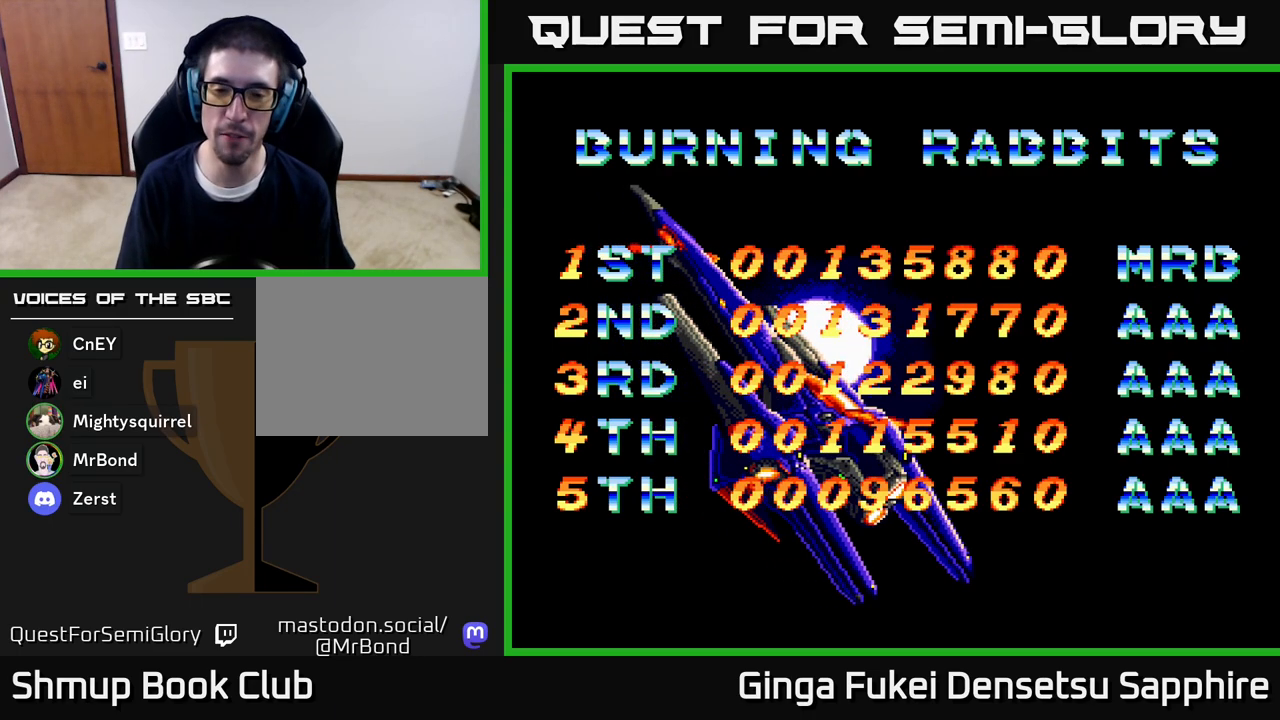
{"buttons": [], "left_stick": "center", "right_stick": "center", "events": [[67, "A", "down"], [250, "A", "up"]]}
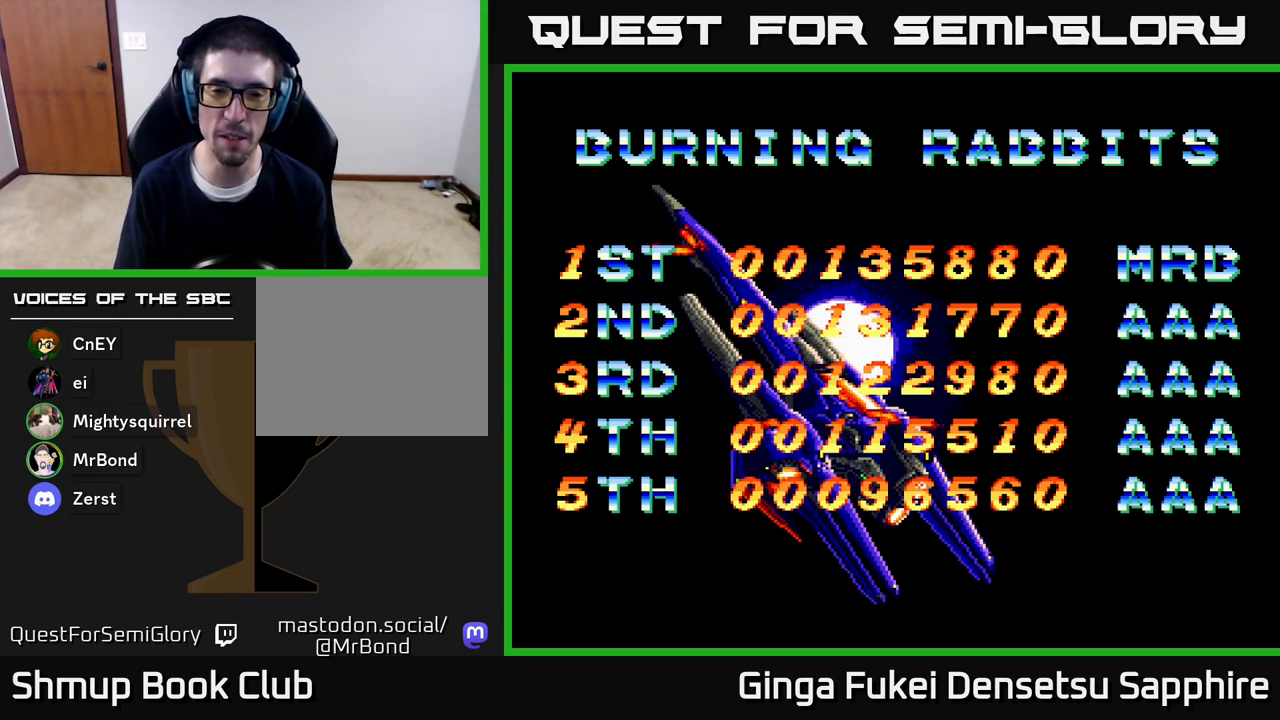
{"buttons": [], "left_stick": "center", "right_stick": "center", "events": [[283, "A", "down"], [467, "A", "up"]]}
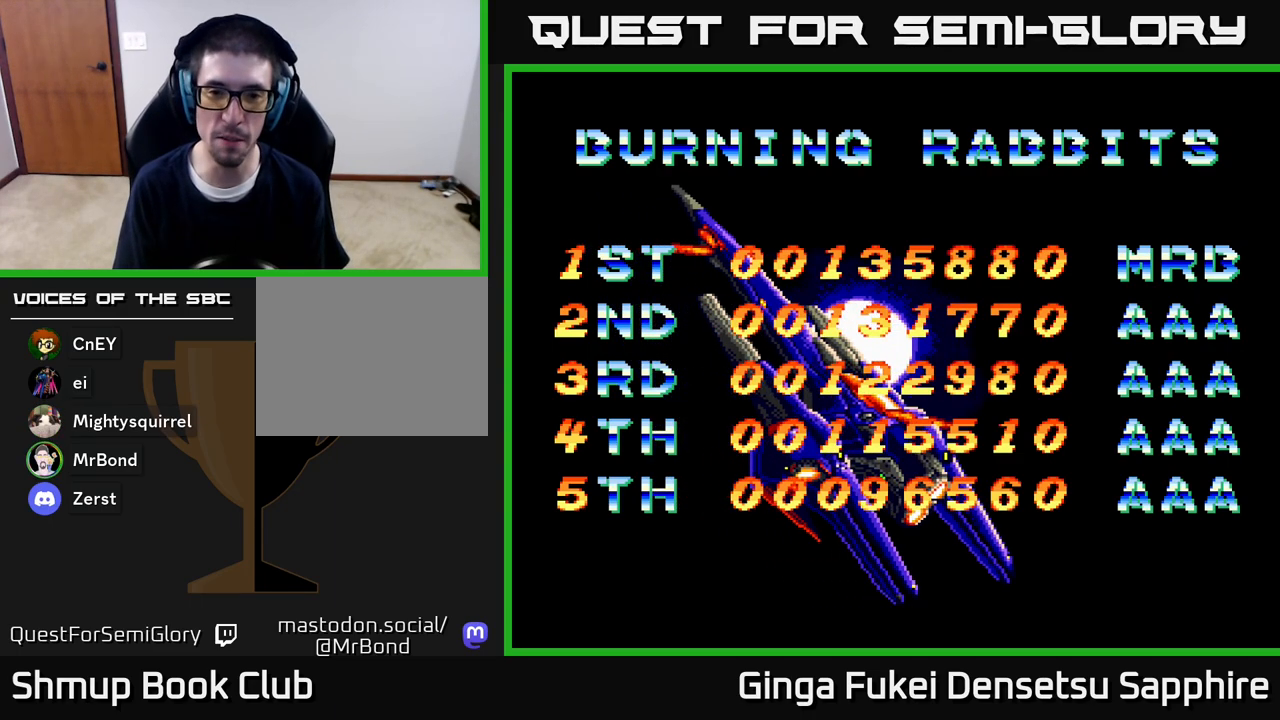
{"buttons": ["A"], "left_stick": "center", "right_stick": "center", "events": [[133, "A", "down"], [300, "A", "up"], [383, "A", "down"]]}
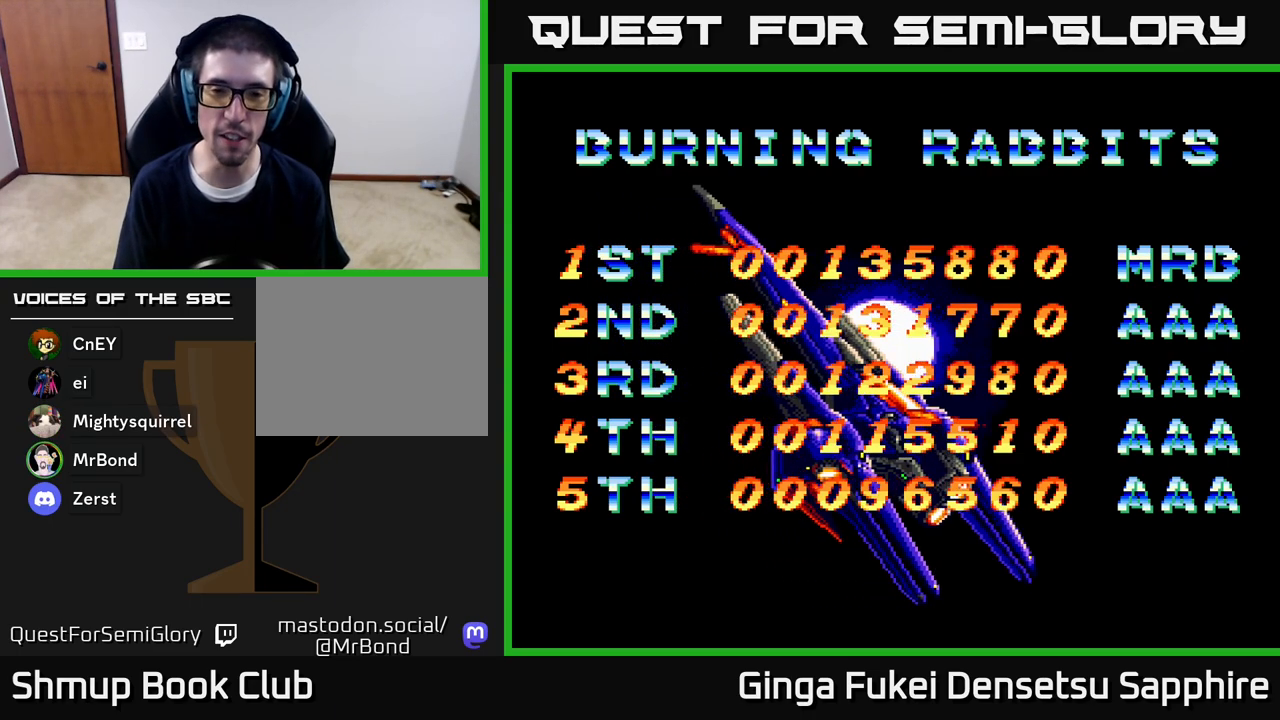
{"buttons": [], "left_stick": "center", "right_stick": "center", "events": [[50, "A", "up"], [183, "START", "down"], [417, "START", "up"]]}
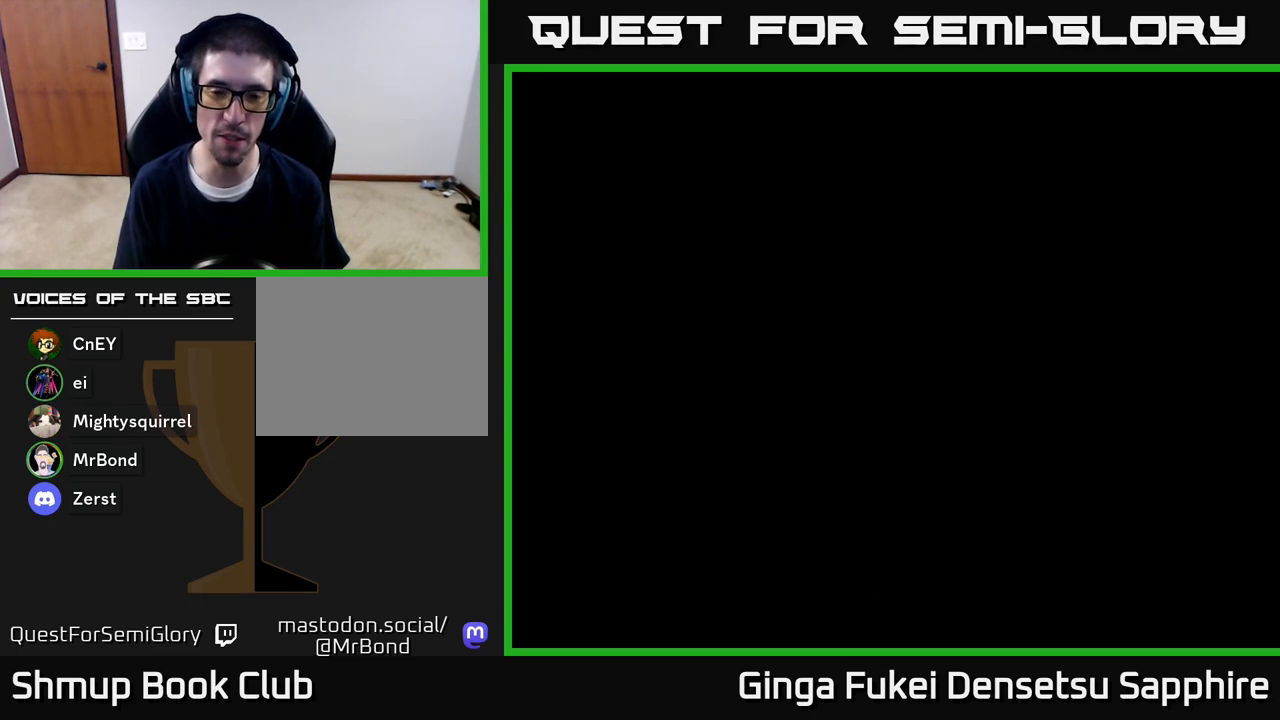
{"buttons": [], "left_stick": "center", "right_stick": "center", "events": [[117, "START", "down"], [250, "START", "up"], [350, "START", "down"], [467, "START", "up"]]}
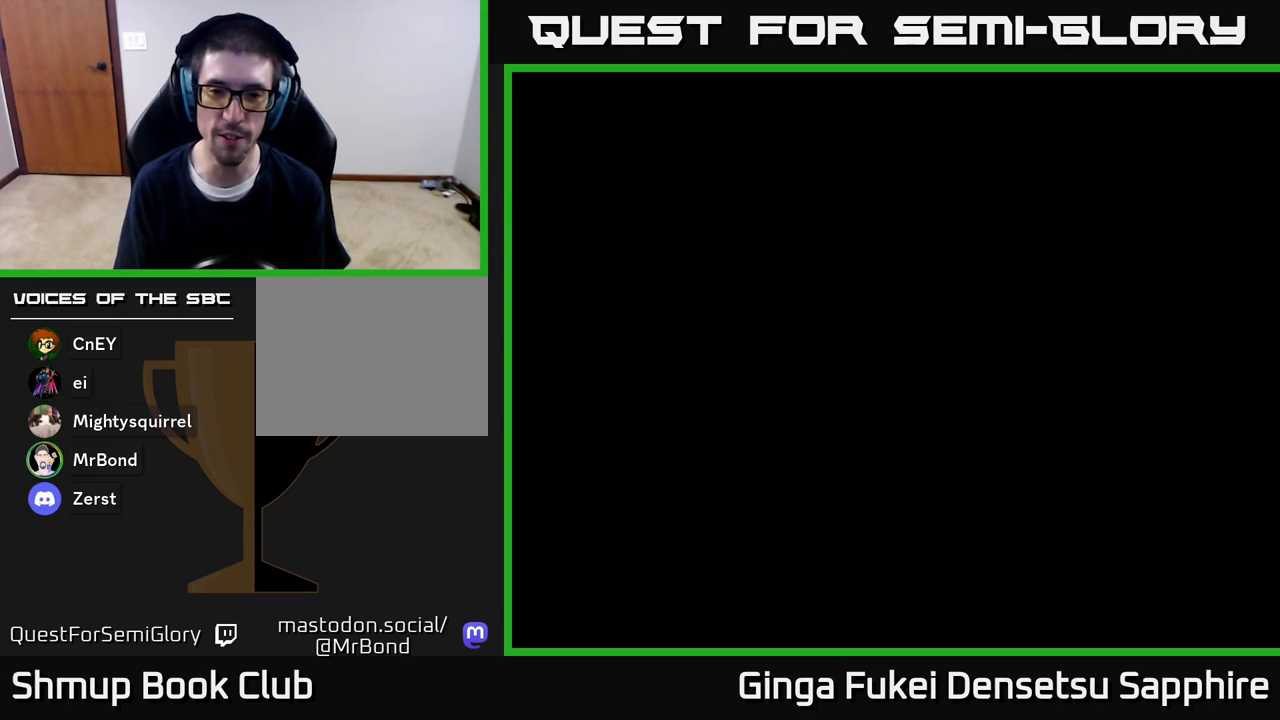
{"buttons": [], "left_stick": "center", "right_stick": "center", "events": [[150, "START", "down"], [317, "START", "up"]]}
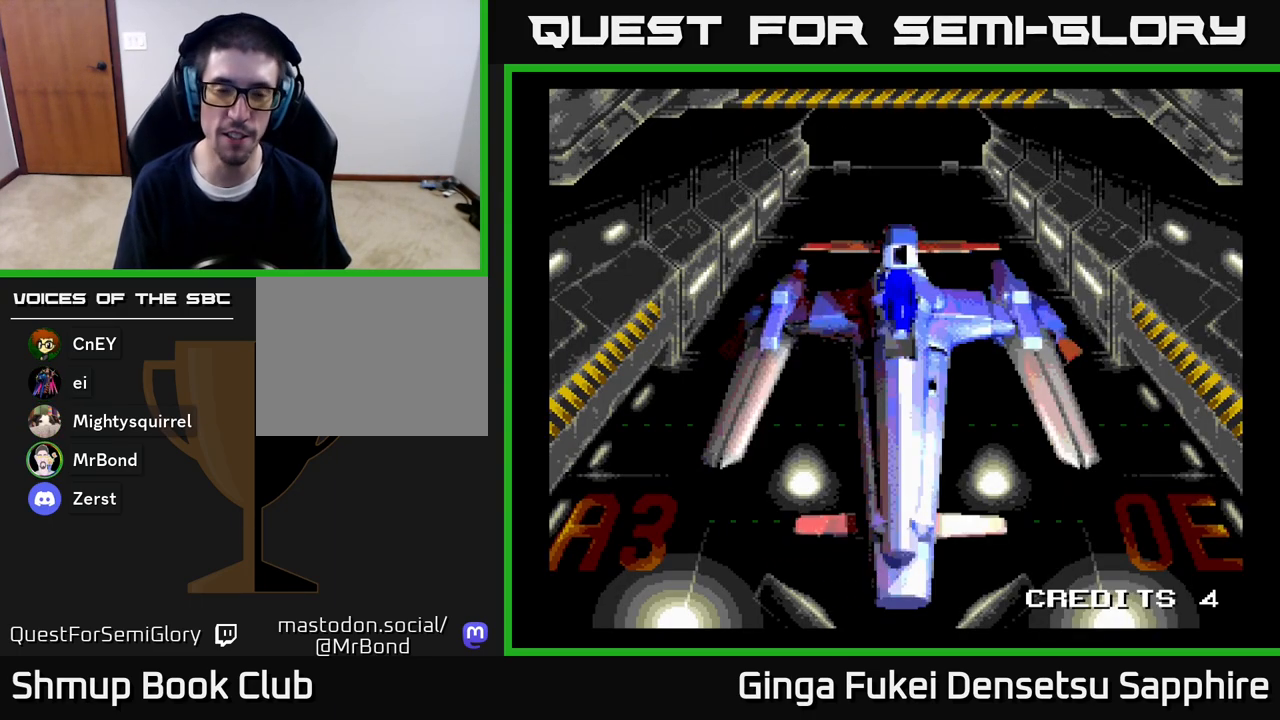
{"buttons": ["A"], "left_stick": "center", "right_stick": "center", "events": [[67, "A", "down"], [233, "A", "up"], [333, "A", "down"]]}
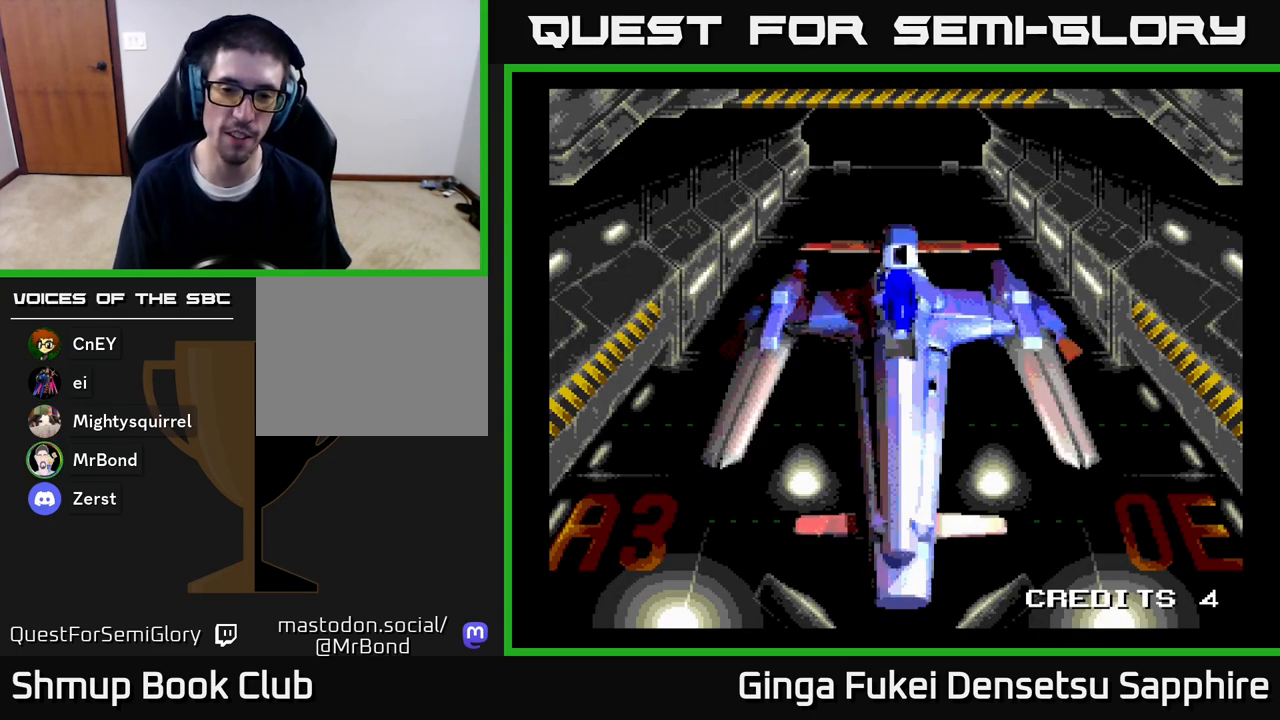
{"buttons": ["START"], "left_stick": "center", "right_stick": "center", "events": [[17, "A", "up"], [150, "START", "down"], [317, "START", "up"], [500, "START", "down"]]}
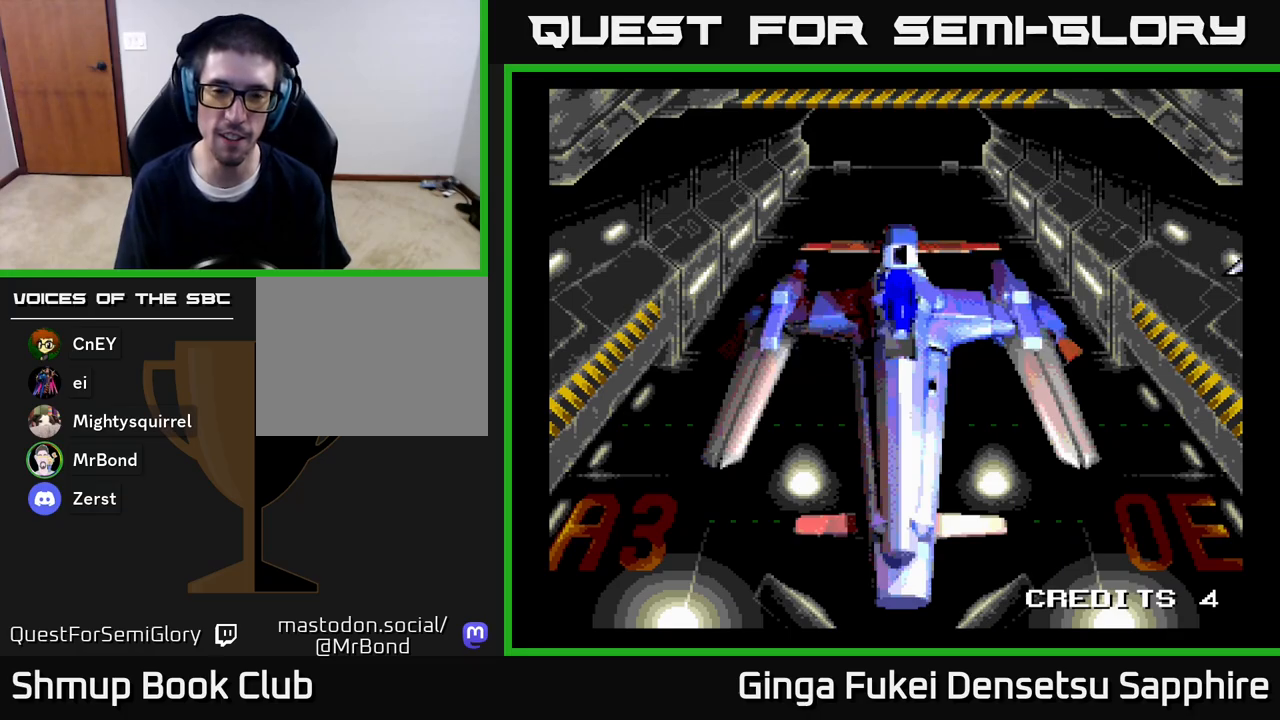
{"buttons": [], "left_stick": "center", "right_stick": "center", "events": [[167, "START", "up"], [300, "A", "down"], [467, "A", "up"]]}
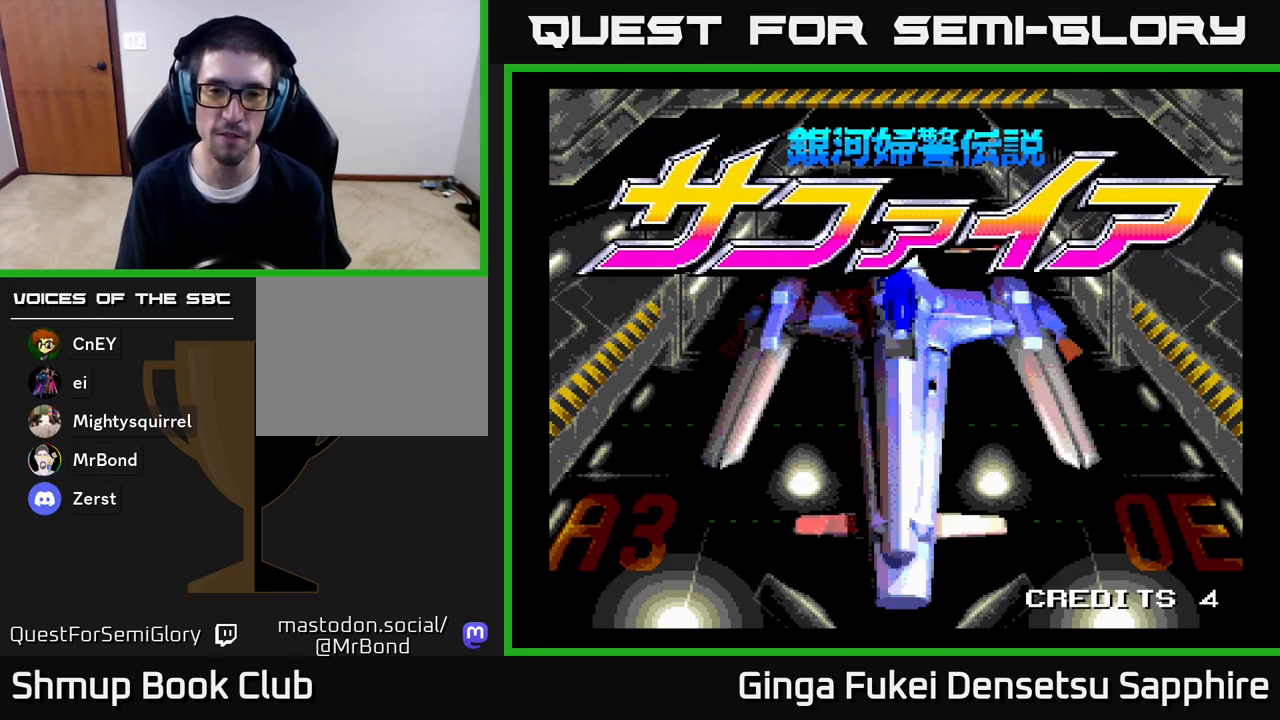
{"buttons": [], "left_stick": "center", "right_stick": "center", "events": [[150, "START", "down"], [317, "START", "up"]]}
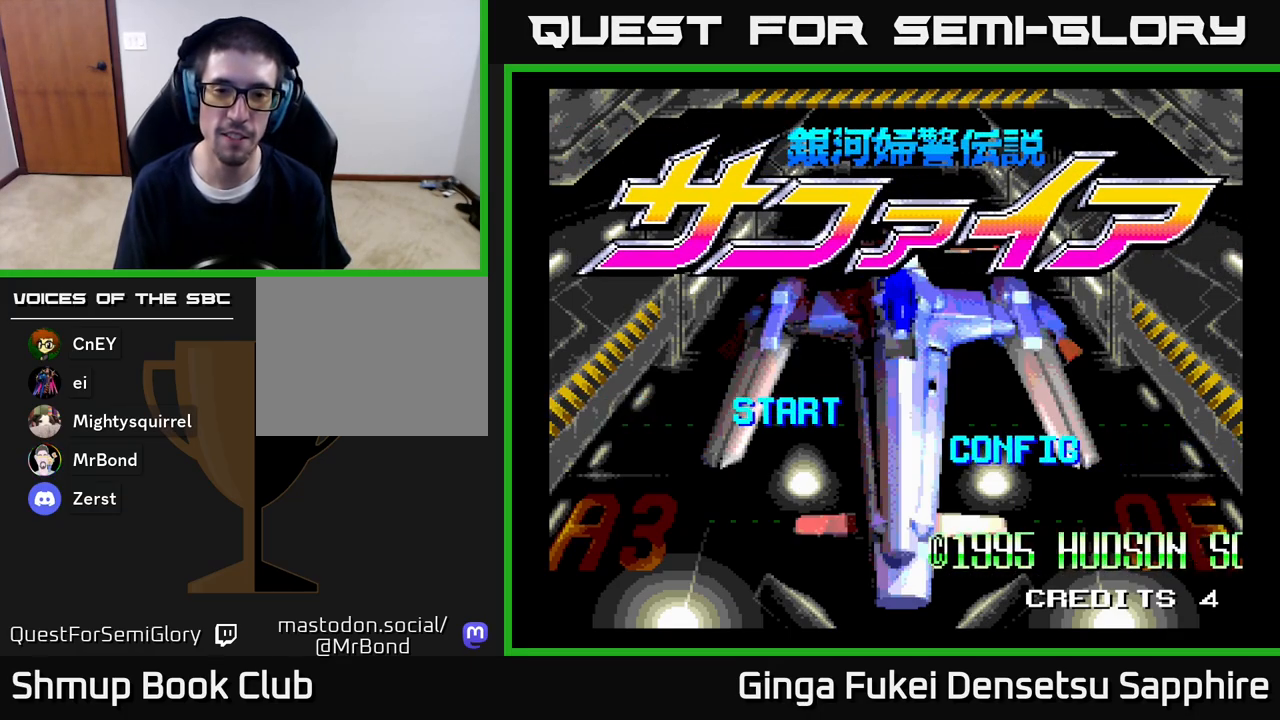
{"buttons": [], "left_stick": "center", "right_stick": "center", "events": []}
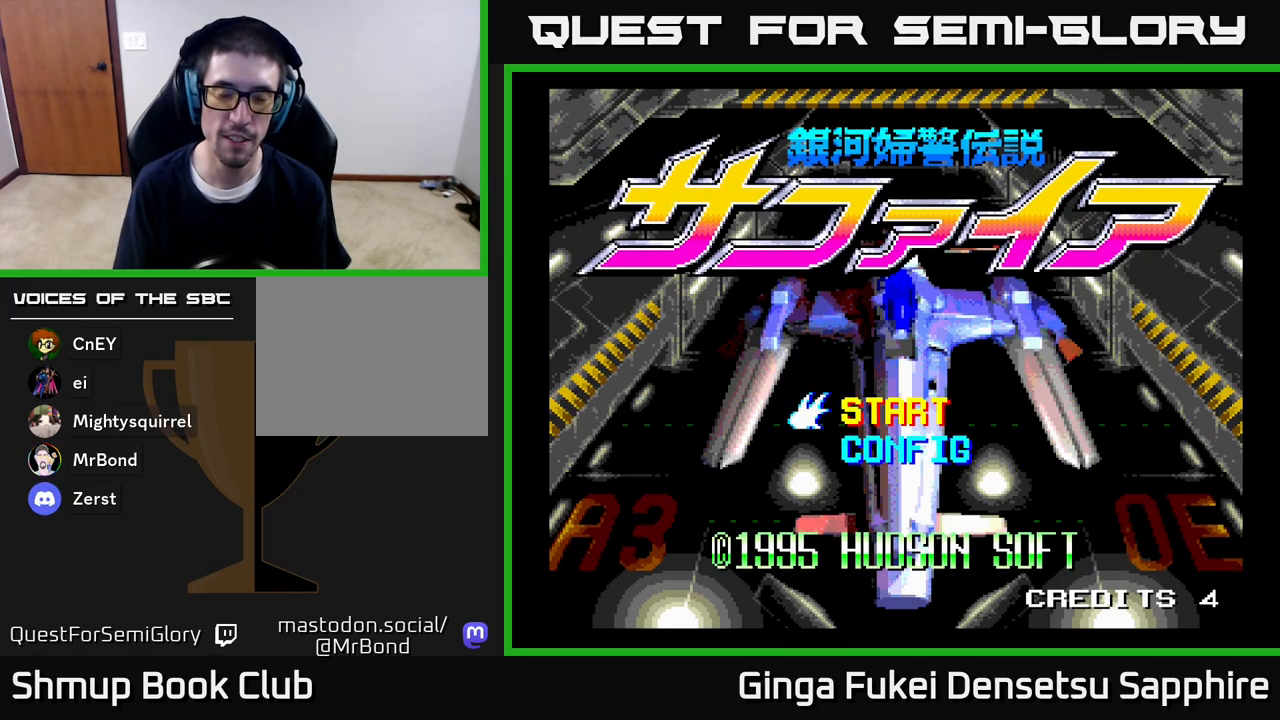
{"buttons": [], "left_stick": "center", "right_stick": "center", "events": [[250, "A", "down"], [350, "A", "up"]]}
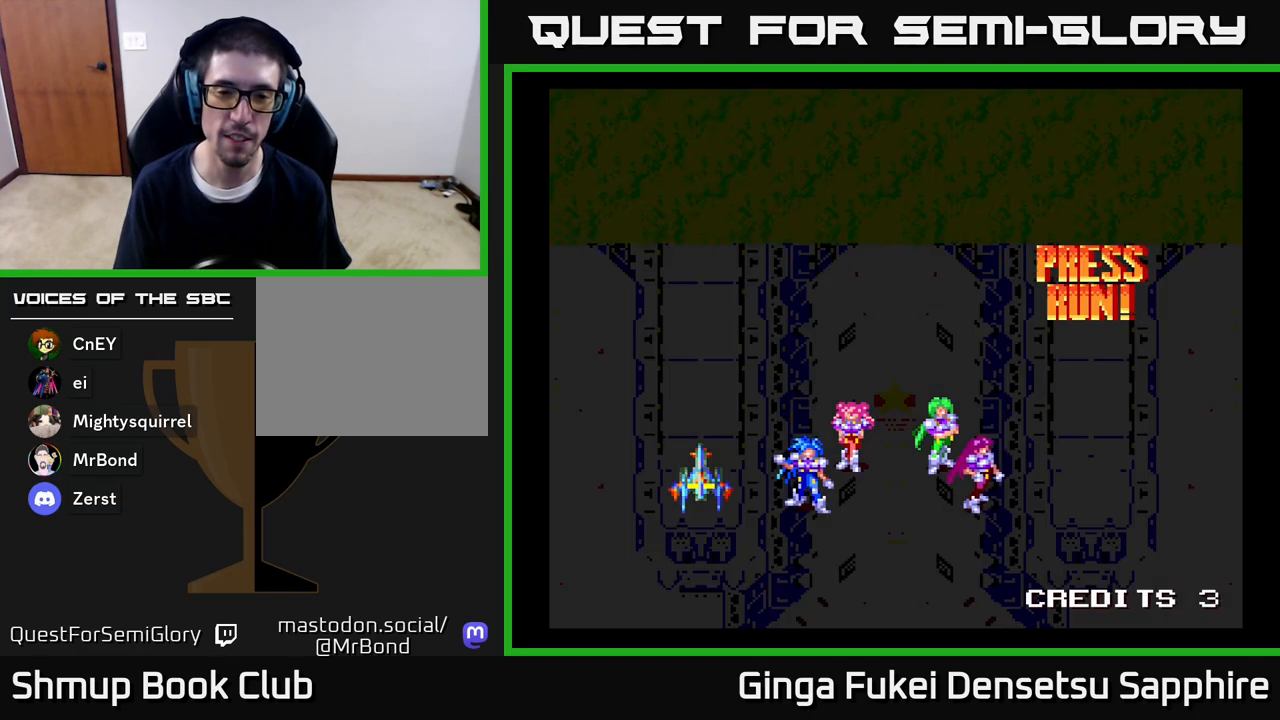
{"buttons": [], "left_stick": "center", "right_stick": "center", "events": []}
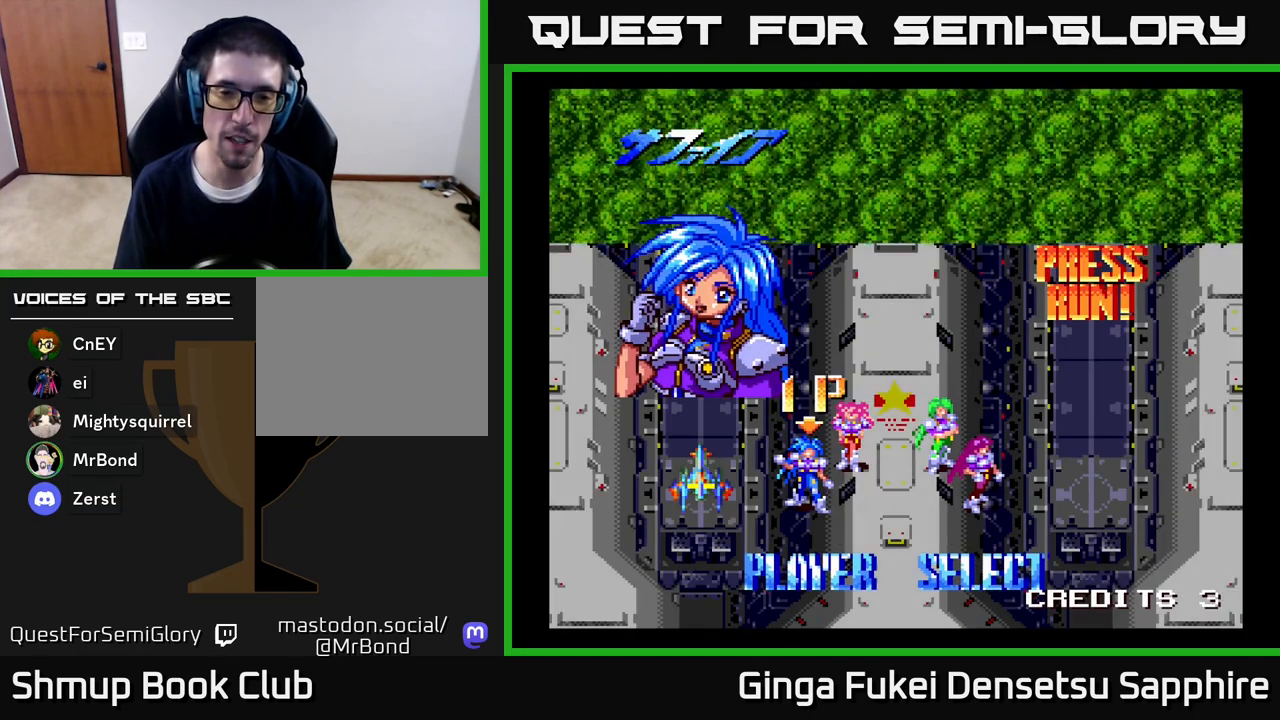
{"buttons": ["DPAD_RIGHT"], "left_stick": "center", "right_stick": "center", "events": [[467, "DPAD_RIGHT", "down"]]}
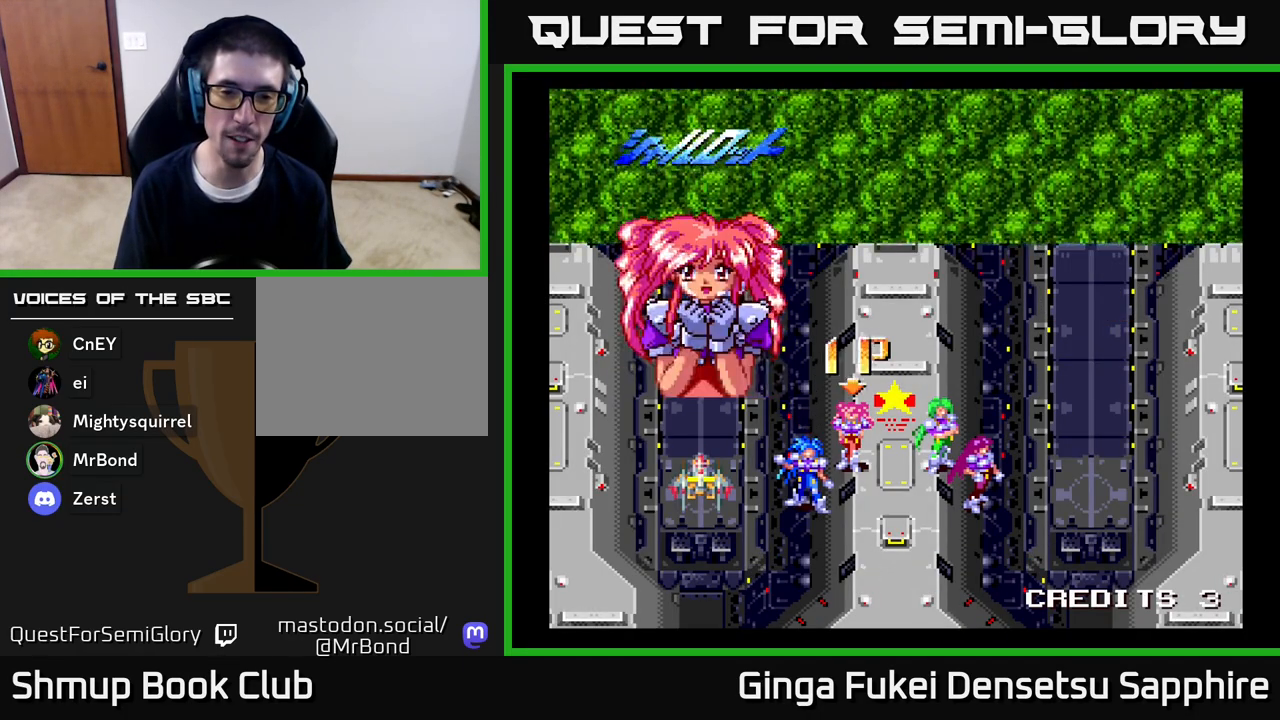
{"buttons": [], "left_stick": "center", "right_stick": "center", "events": [[100, "DPAD_RIGHT", "up"], [267, "DPAD_LEFT", "down"], [383, "DPAD_LEFT", "up"]]}